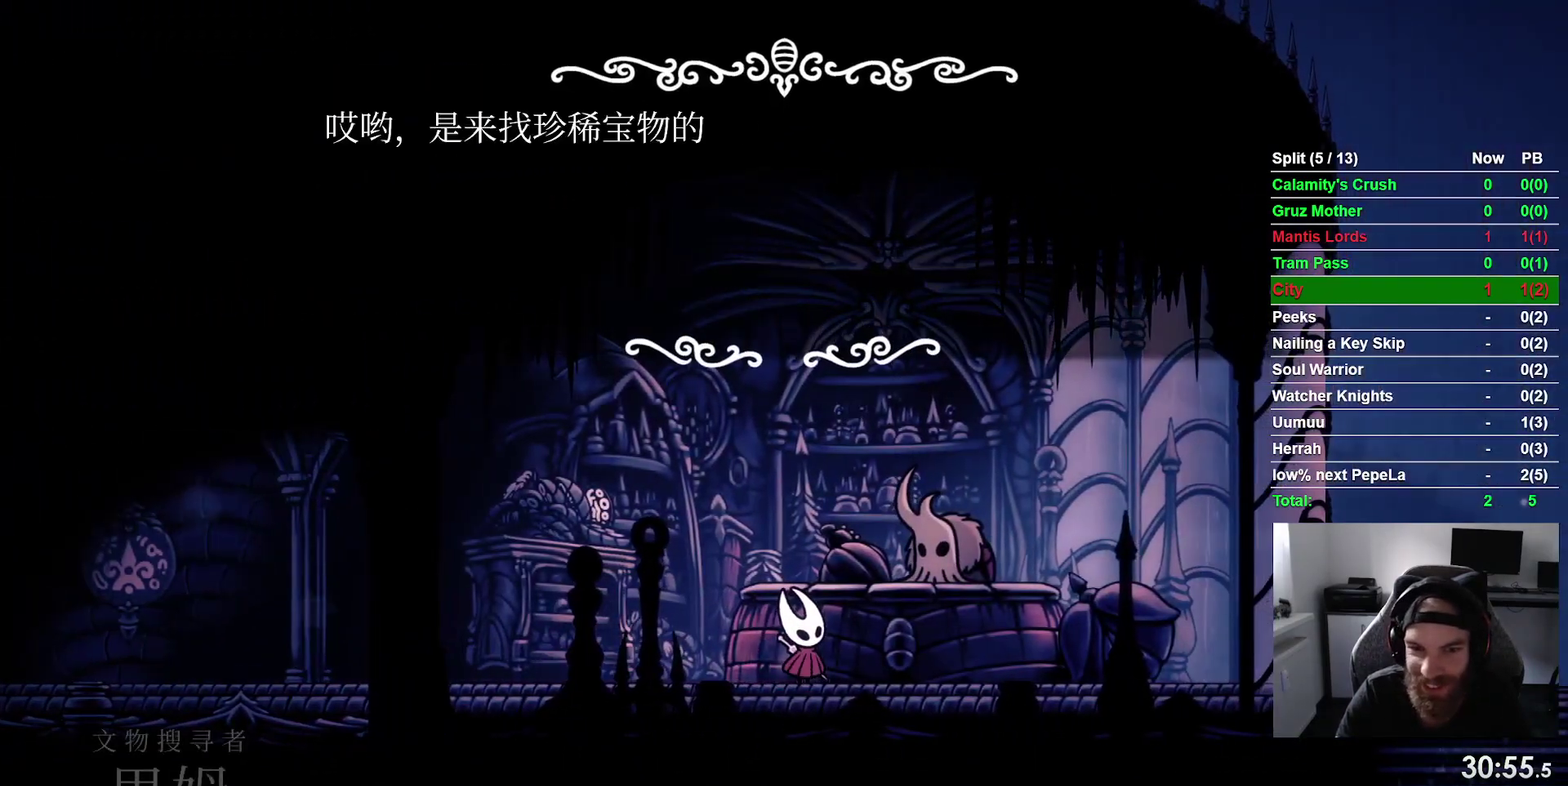
Gameplay with a controller (PlayStation layout); each line is a JSON object with the inputs held at the frame after it. "events" lists button and stick changes between this image and that frame as [ms after this image, input, new state], when the widget could be followed in between. This overlay highlights the sticks when they move; stick clicks (L3 R3) are not distinguishable. Not read: L2 L3 left_stick.
{"buttons": ["CROSS"], "right_stick": "center", "events": [[50, "CROSS", "down"], [133, "CROSS", "up"], [233, "CROSS", "down"], [333, "CROSS", "up"], [417, "CROSS", "down"]]}
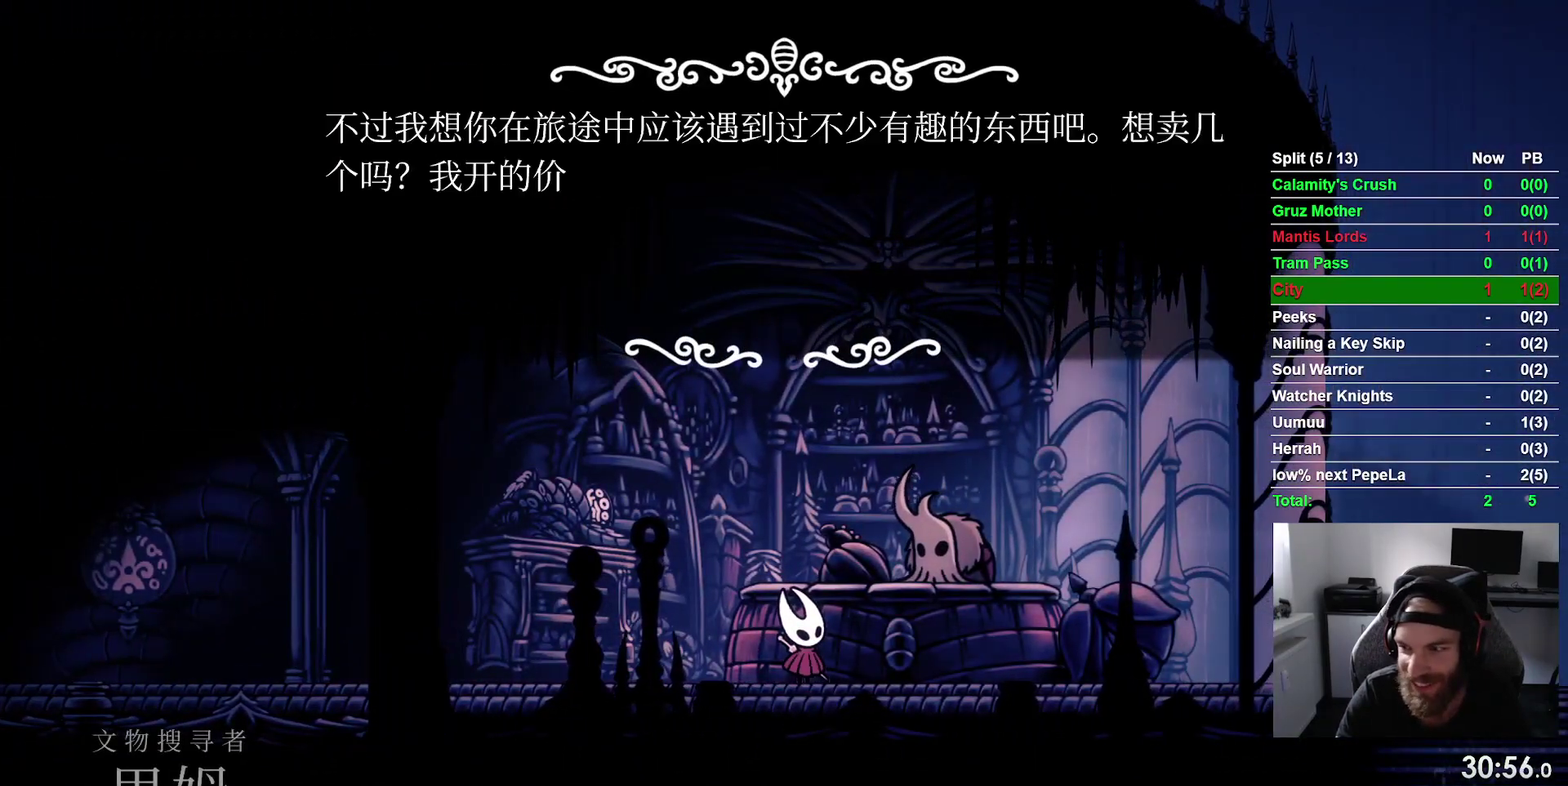
{"buttons": [], "right_stick": "center", "events": [[17, "CROSS", "up"], [117, "CROSS", "down"], [217, "CROSS", "up"], [300, "CROSS", "down"], [433, "CROSS", "up"]]}
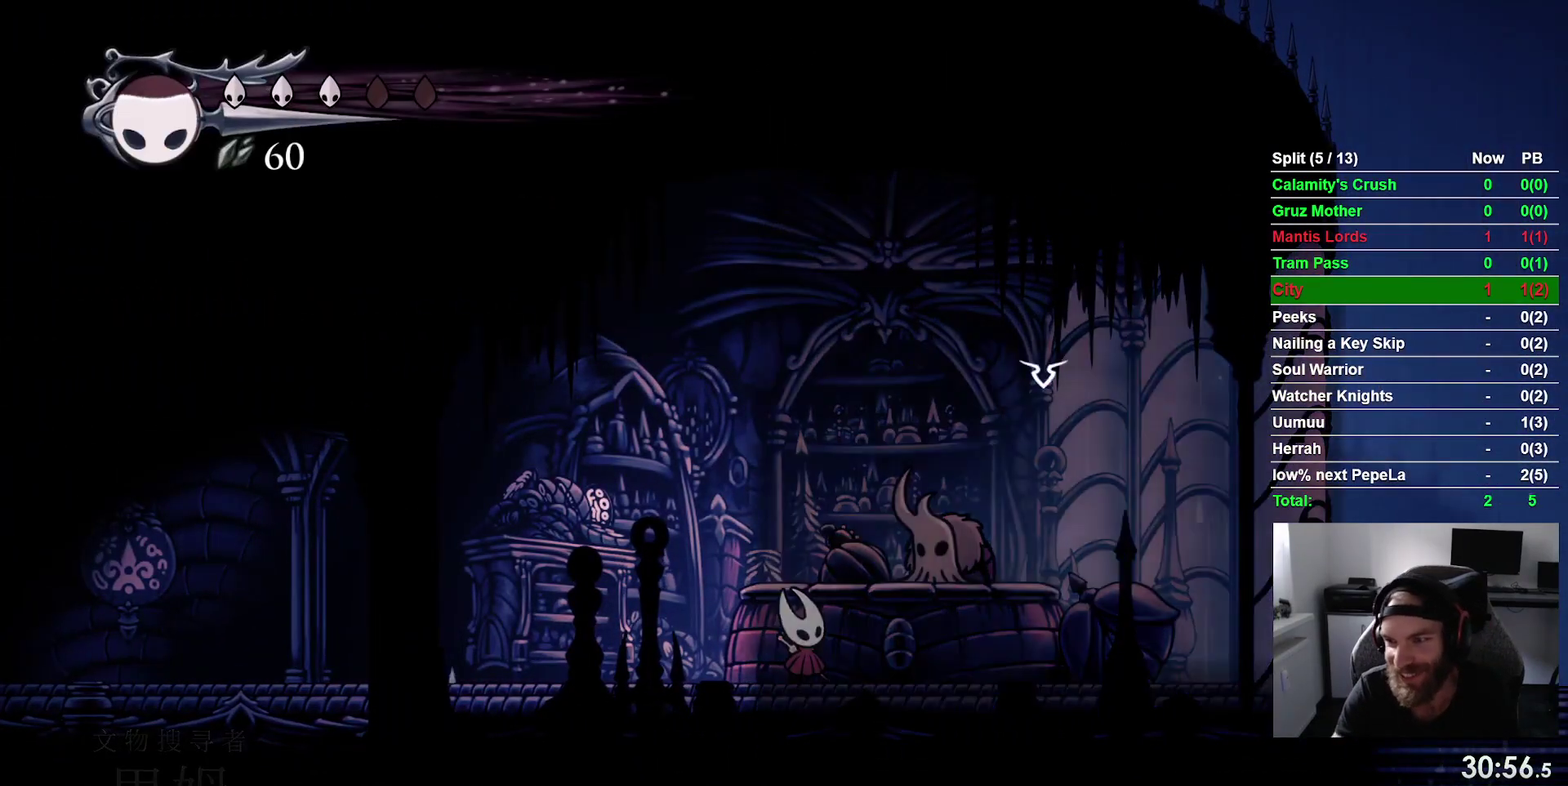
{"buttons": ["CROSS"], "right_stick": "center", "events": [[17, "CROSS", "down"], [133, "CROSS", "up"], [217, "CROSS", "down"], [333, "CROSS", "up"], [417, "CROSS", "down"]]}
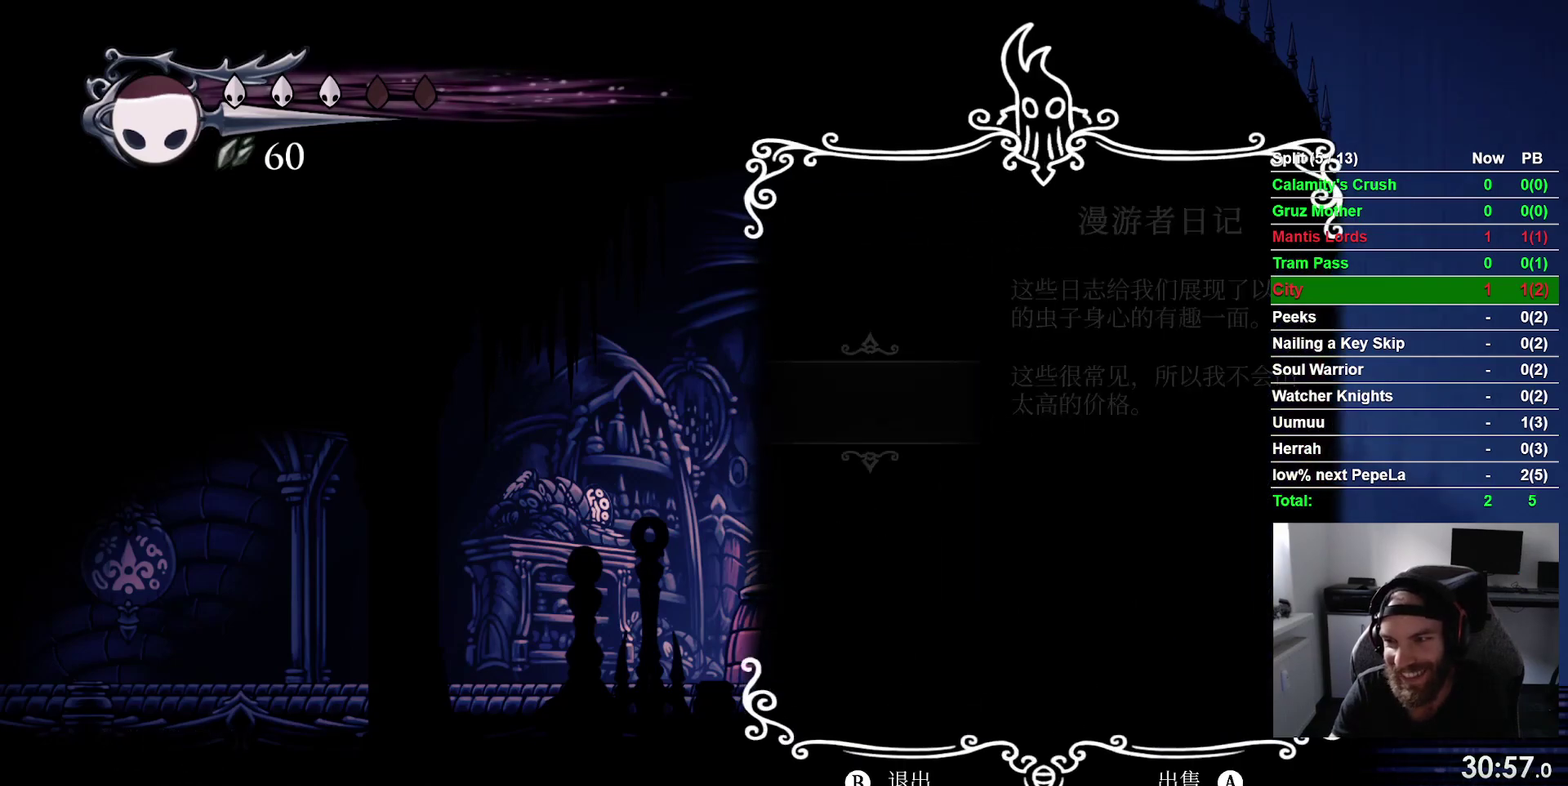
{"buttons": [], "right_stick": "center", "events": [[33, "CROSS", "up"], [133, "CROSS", "down"], [250, "CROSS", "up"], [333, "CROSS", "down"], [450, "CROSS", "up"]]}
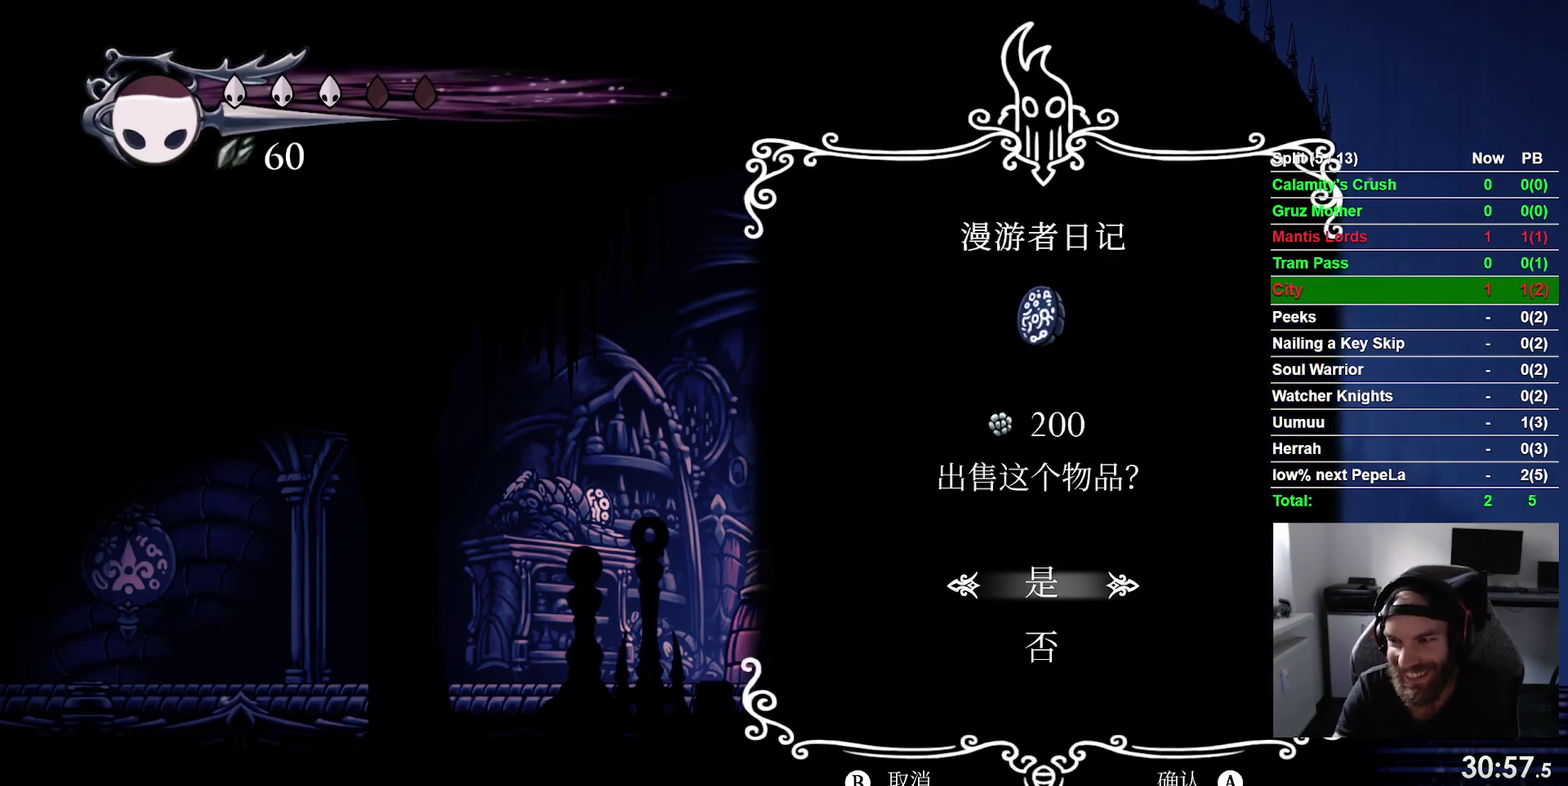
{"buttons": ["CROSS"], "right_stick": "center", "events": [[50, "CROSS", "down"], [167, "CROSS", "up"], [267, "CROSS", "down"], [350, "CROSS", "up"], [467, "CROSS", "down"]]}
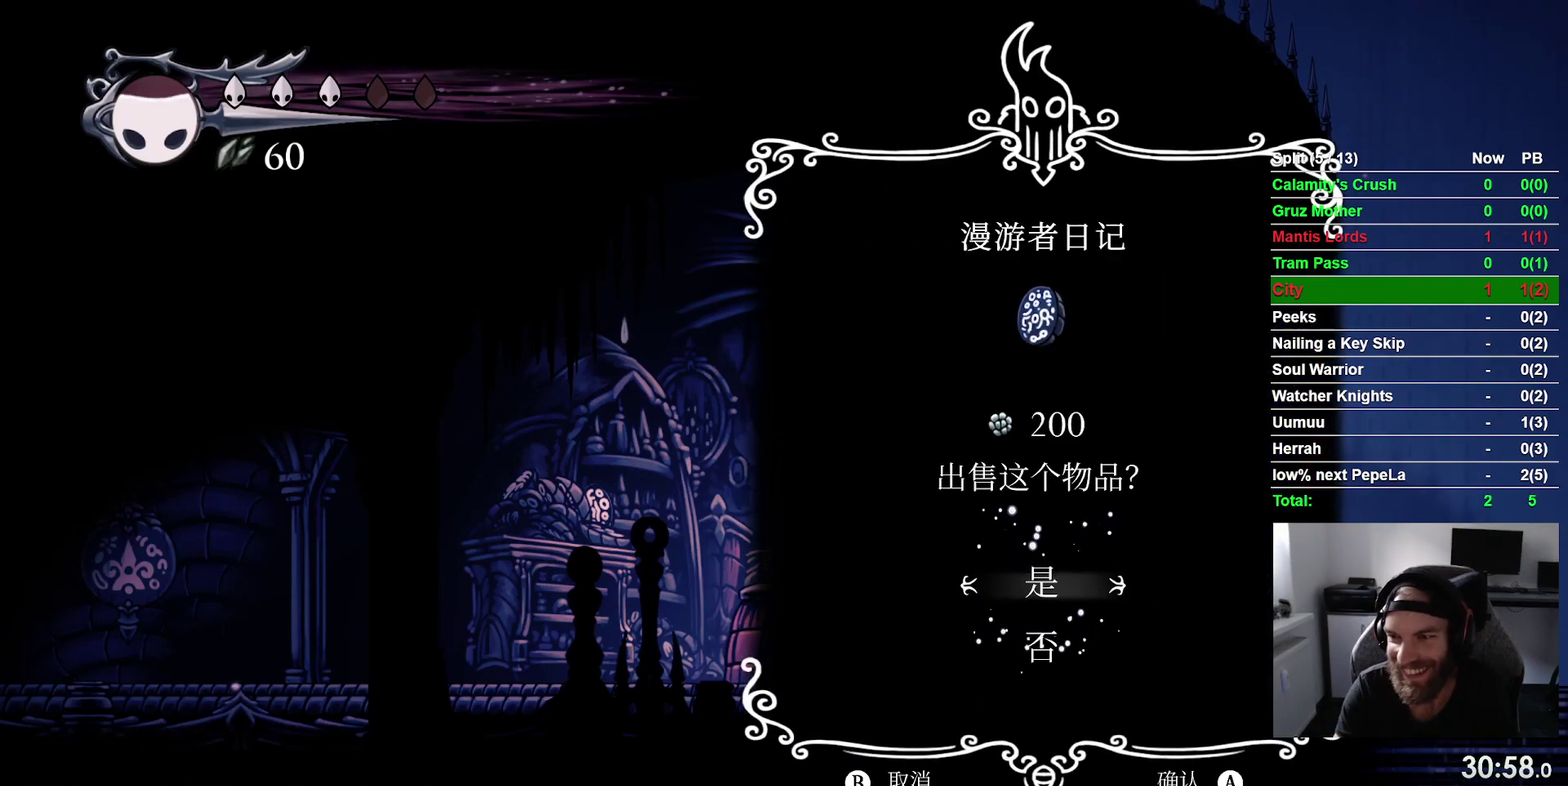
{"buttons": [], "right_stick": "center", "events": [[100, "CROSS", "up"], [200, "CROSS", "down"], [500, "CROSS", "up"]]}
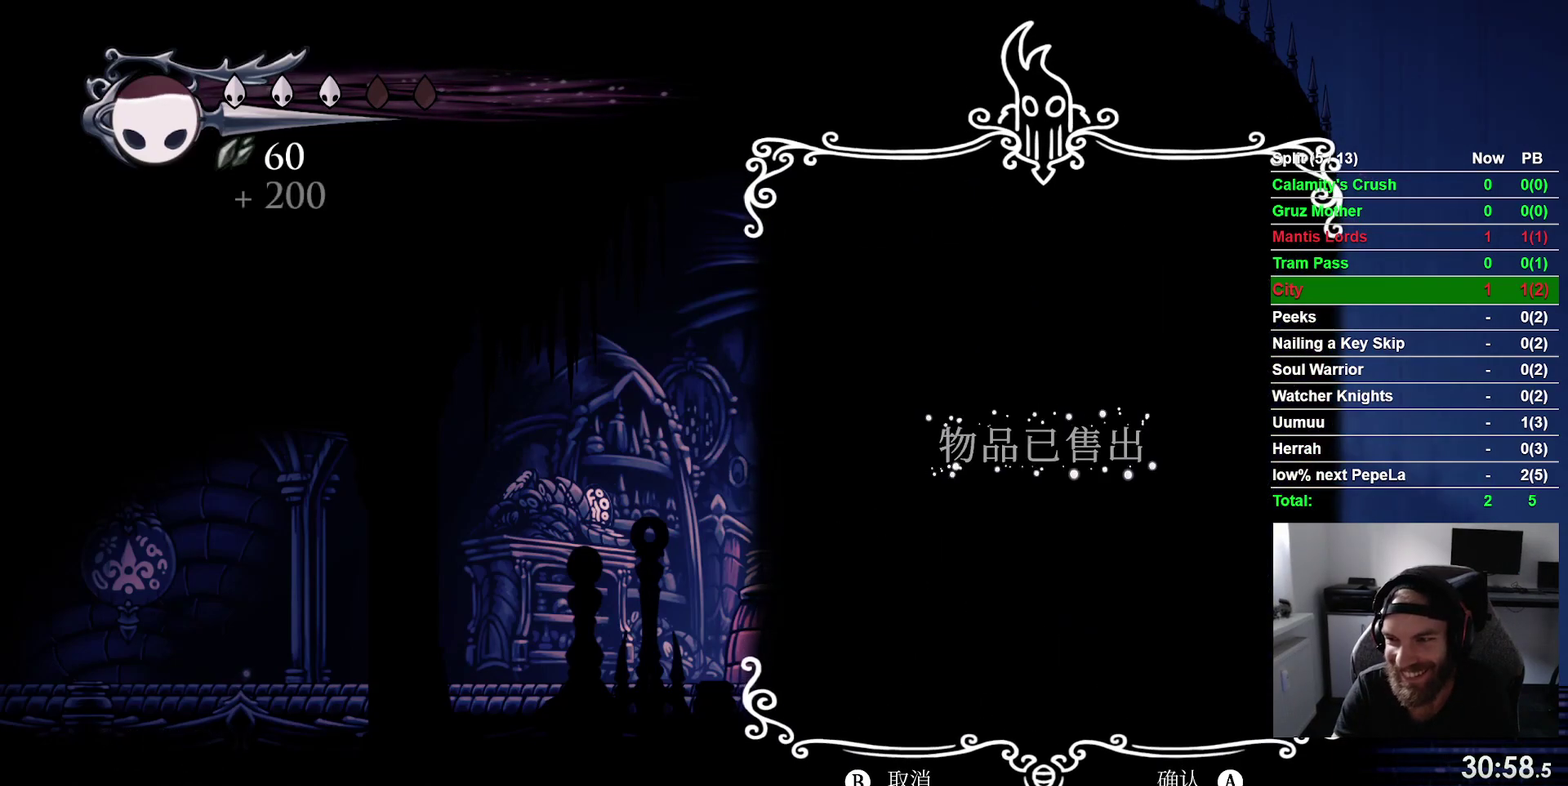
{"buttons": ["CROSS"], "right_stick": "center", "events": [[83, "CROSS", "down"], [183, "CROSS", "up"], [283, "CROSS", "down"], [400, "CROSS", "up"], [500, "CROSS", "down"]]}
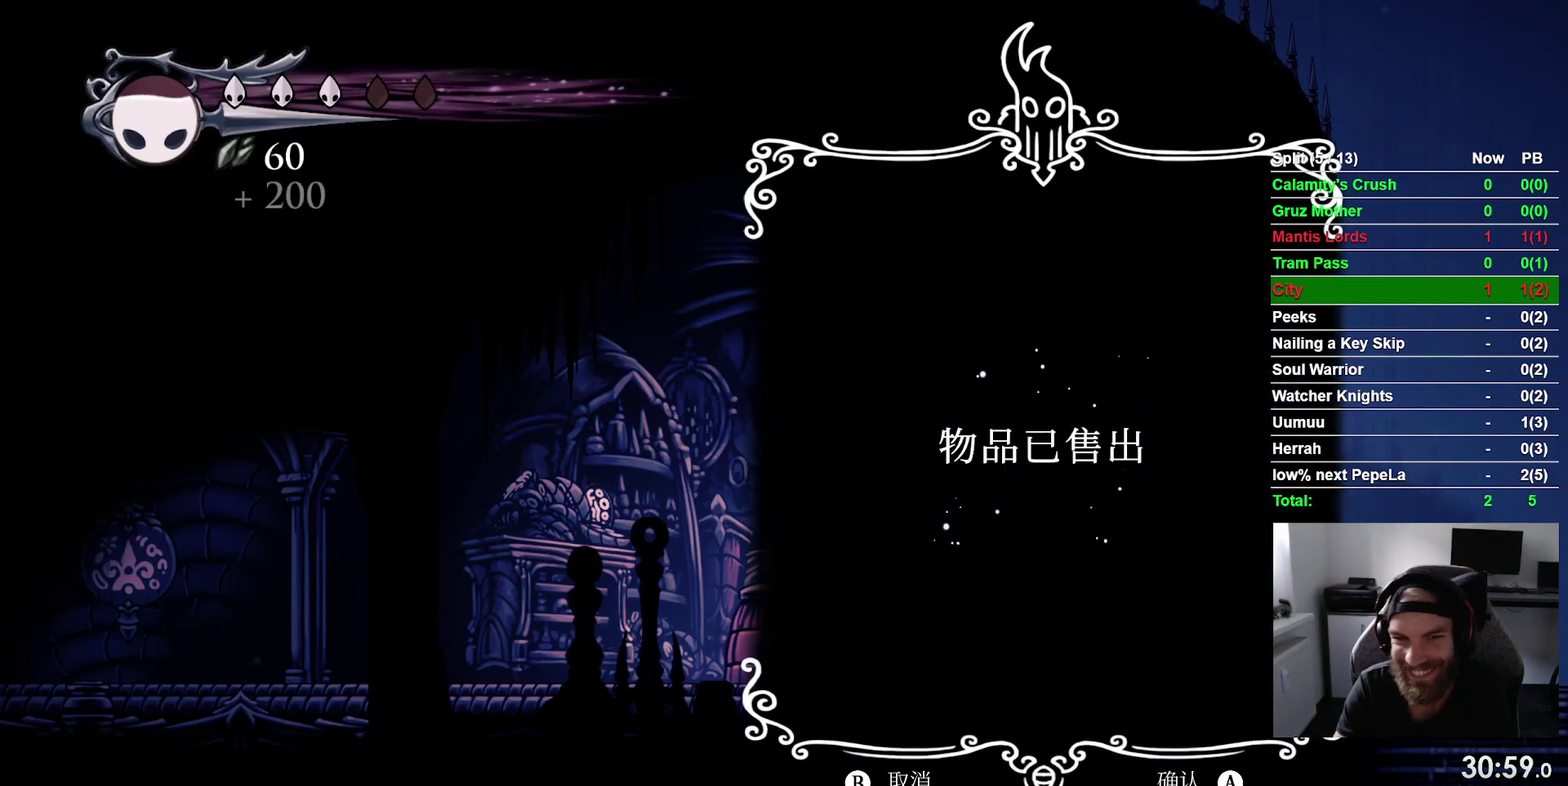
{"buttons": ["CROSS"], "right_stick": "center", "events": [[117, "CROSS", "up"], [200, "CROSS", "down"], [333, "CROSS", "up"], [417, "CROSS", "down"]]}
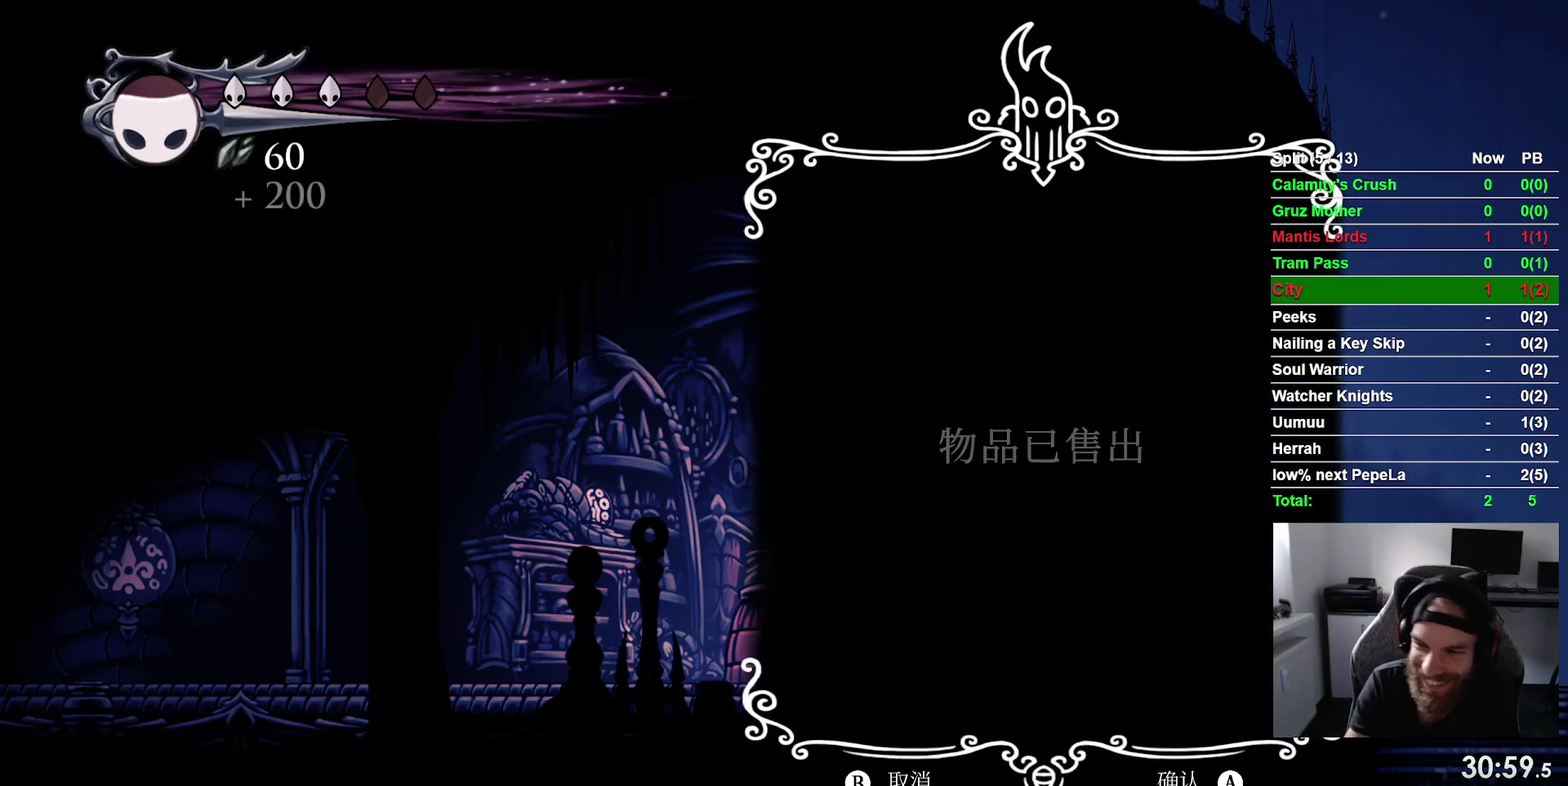
{"buttons": [], "right_stick": "center", "events": [[33, "CROSS", "up"], [133, "CROSS", "down"], [250, "CROSS", "up"], [350, "CROSS", "down"], [450, "CROSS", "up"]]}
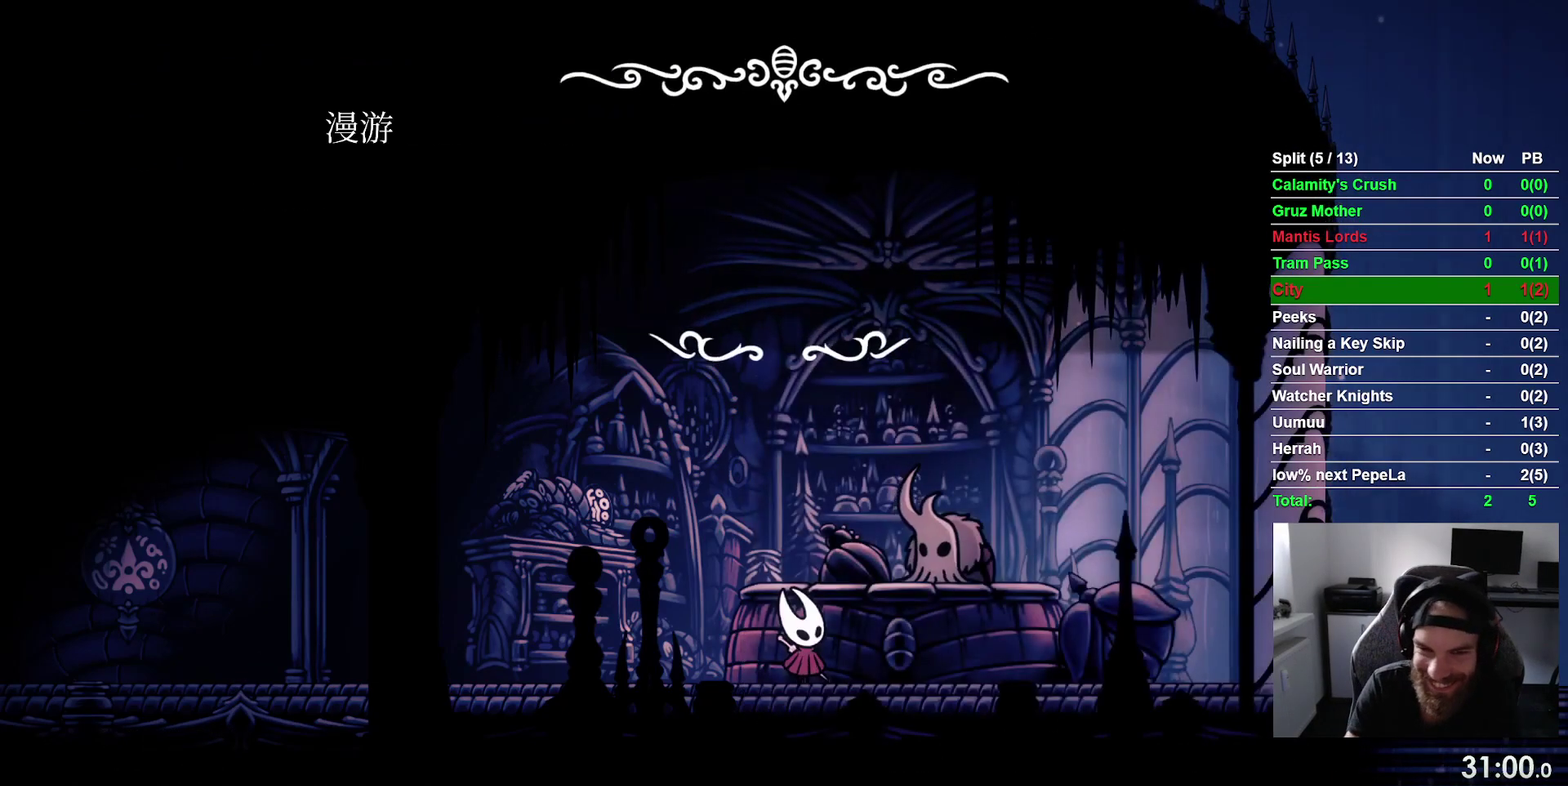
{"buttons": [], "right_stick": "center", "events": [[33, "CROSS", "down"], [150, "CROSS", "up"], [217, "CROSS", "down"], [317, "CROSS", "up"], [417, "CROSS", "down"], [500, "CROSS", "up"]]}
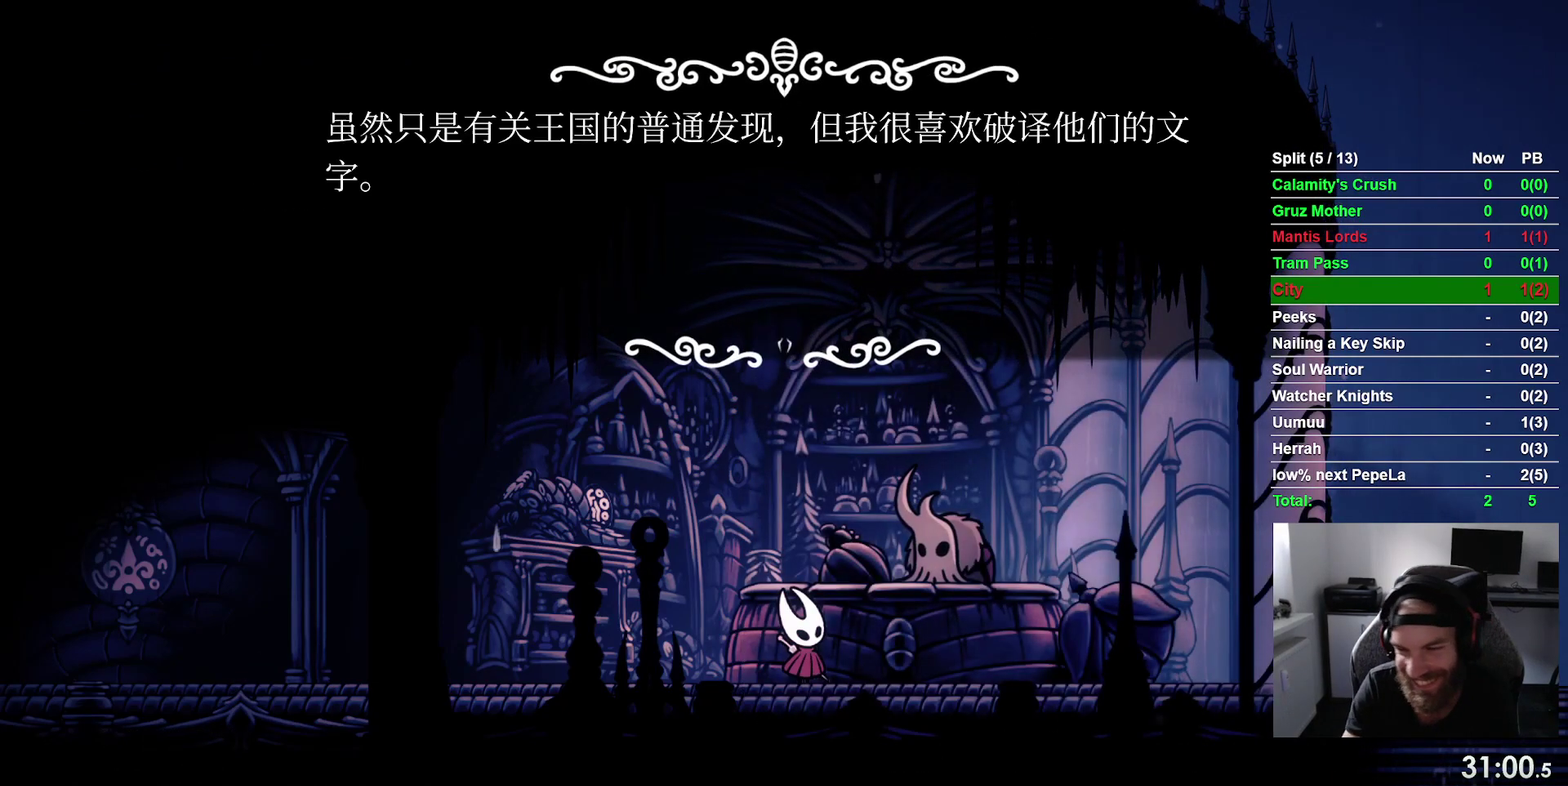
{"buttons": ["CROSS"], "right_stick": "center", "events": [[83, "CROSS", "down"], [183, "CROSS", "up"], [283, "CROSS", "down"], [383, "CROSS", "up"], [483, "CROSS", "down"]]}
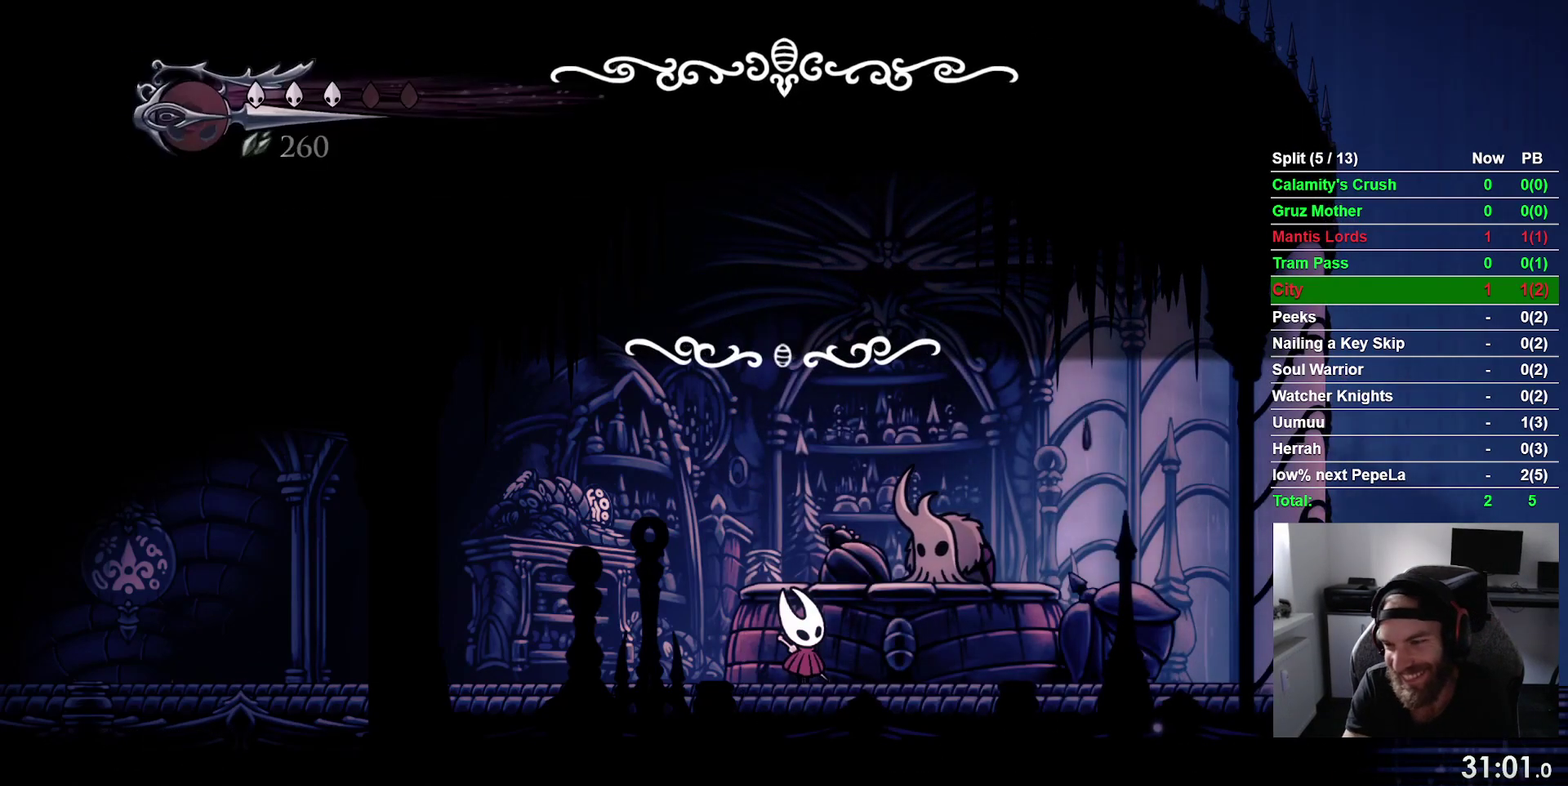
{"buttons": [], "right_stick": "center", "events": [[83, "CROSS", "up"], [167, "CROSS", "down"], [300, "CROSS", "up"], [383, "CROSS", "down"], [500, "CROSS", "up"]]}
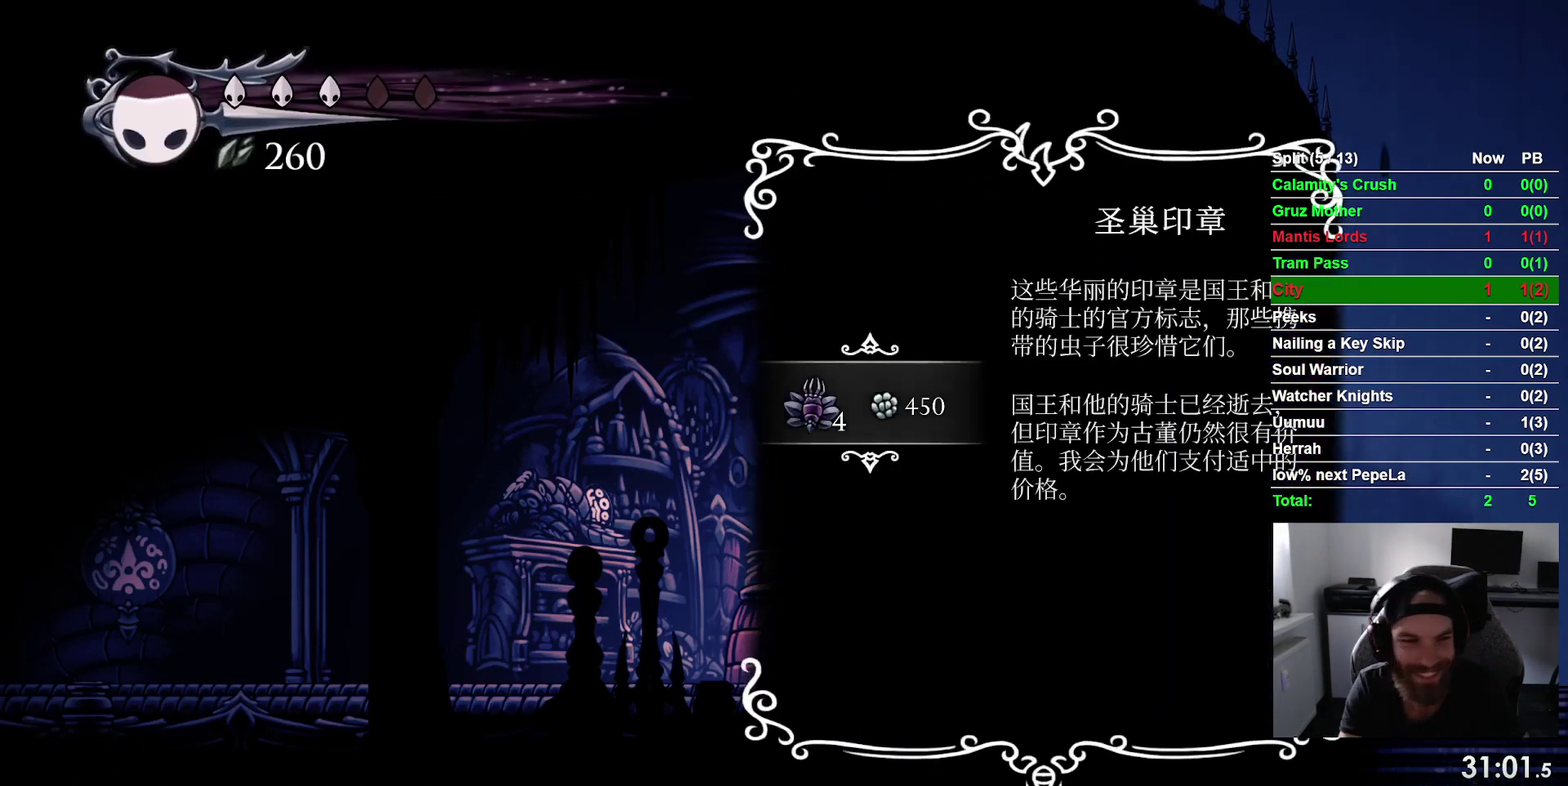
{"buttons": ["CROSS"], "right_stick": "center", "events": [[83, "CROSS", "down"], [200, "CROSS", "up"], [283, "CROSS", "down"], [400, "CROSS", "up"], [500, "CROSS", "down"]]}
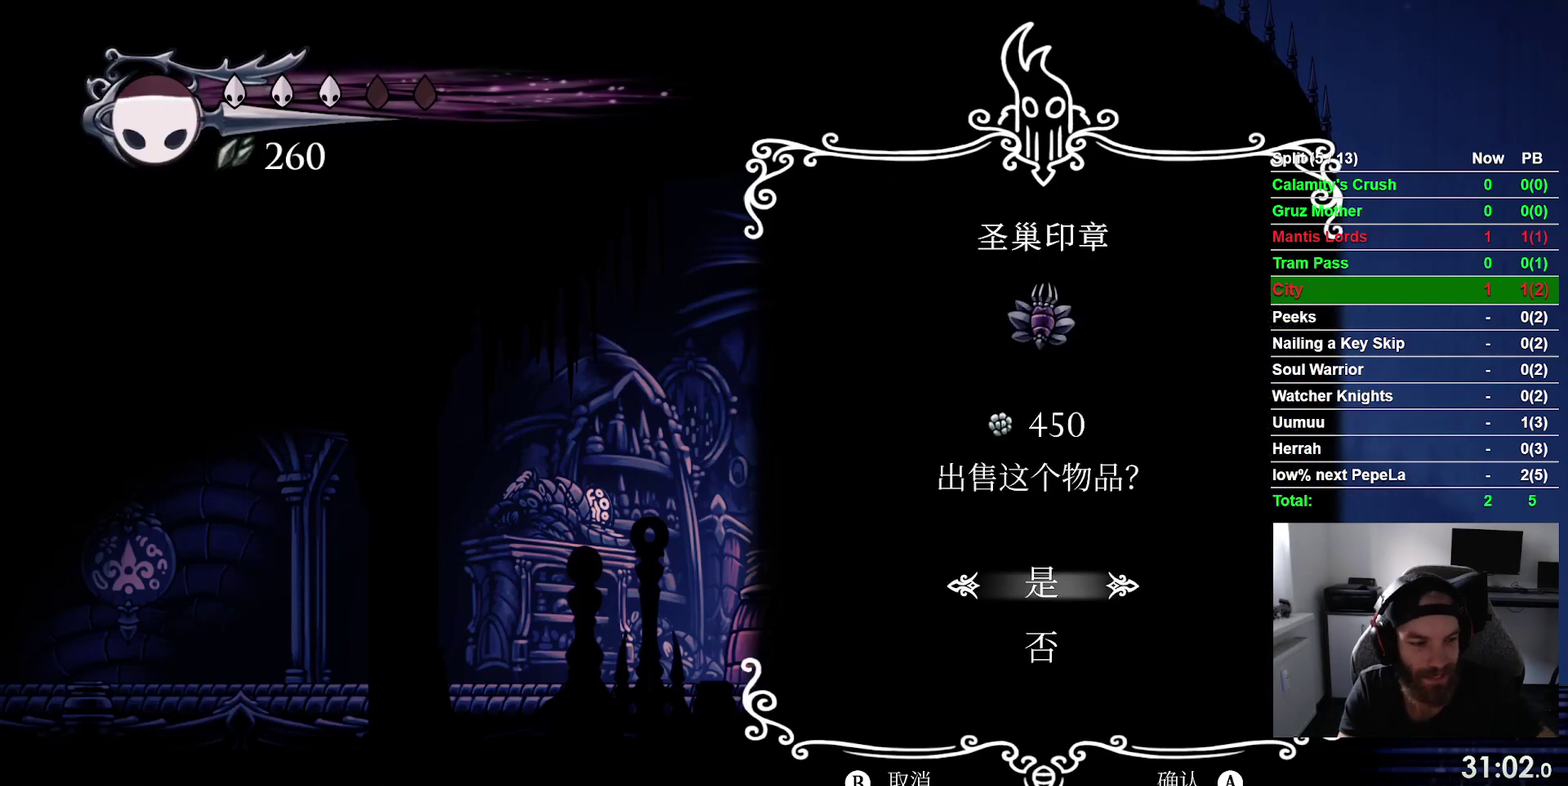
{"buttons": ["CROSS"], "right_stick": "center", "events": [[133, "CROSS", "up"], [233, "CROSS", "down"], [383, "CROSS", "up"], [500, "CROSS", "down"]]}
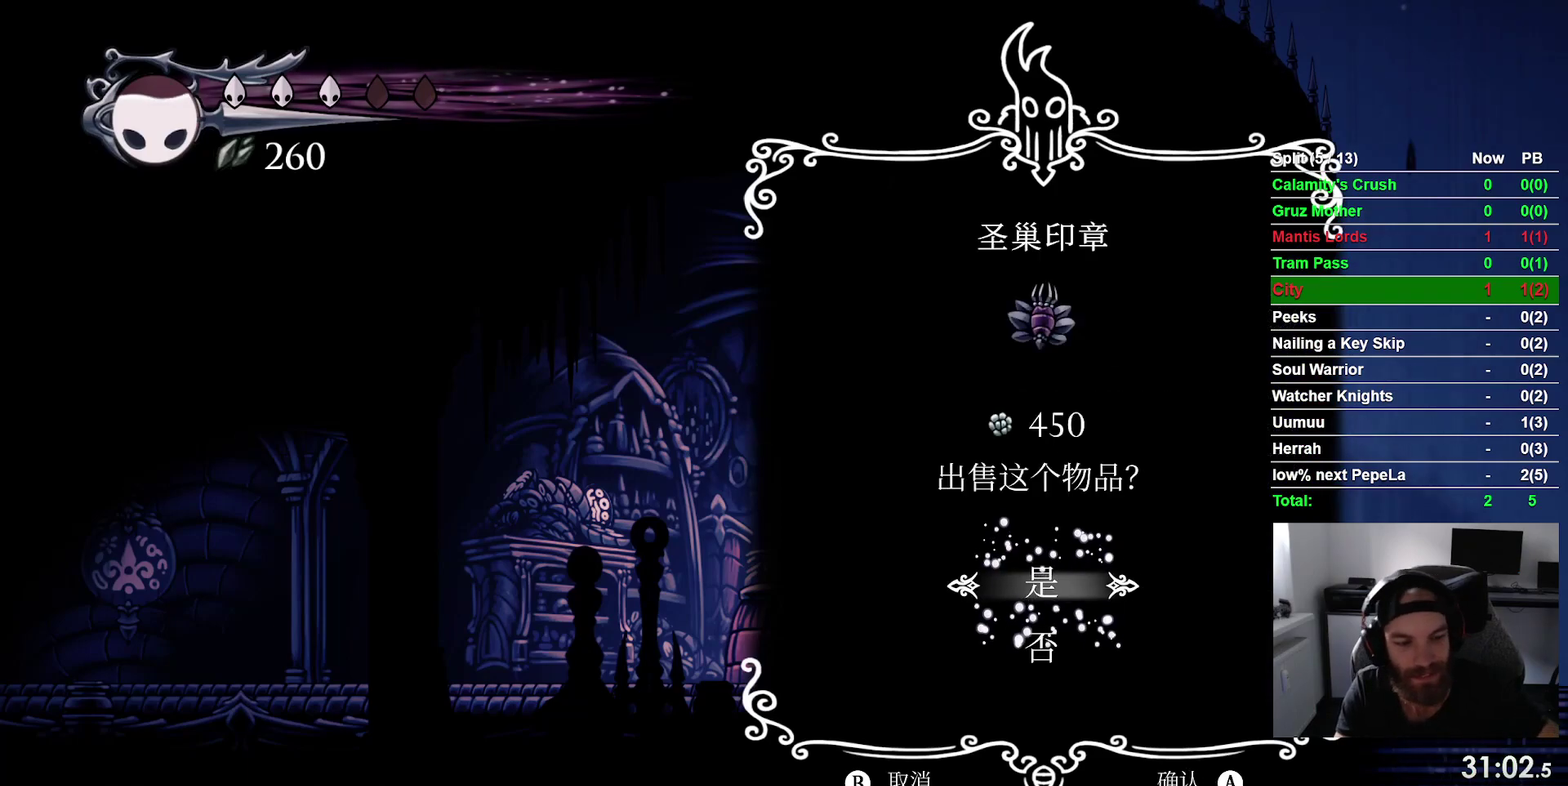
{"buttons": ["CROSS"], "right_stick": "center", "events": [[133, "CROSS", "up"], [233, "CROSS", "down"], [383, "CROSS", "up"], [500, "CROSS", "down"]]}
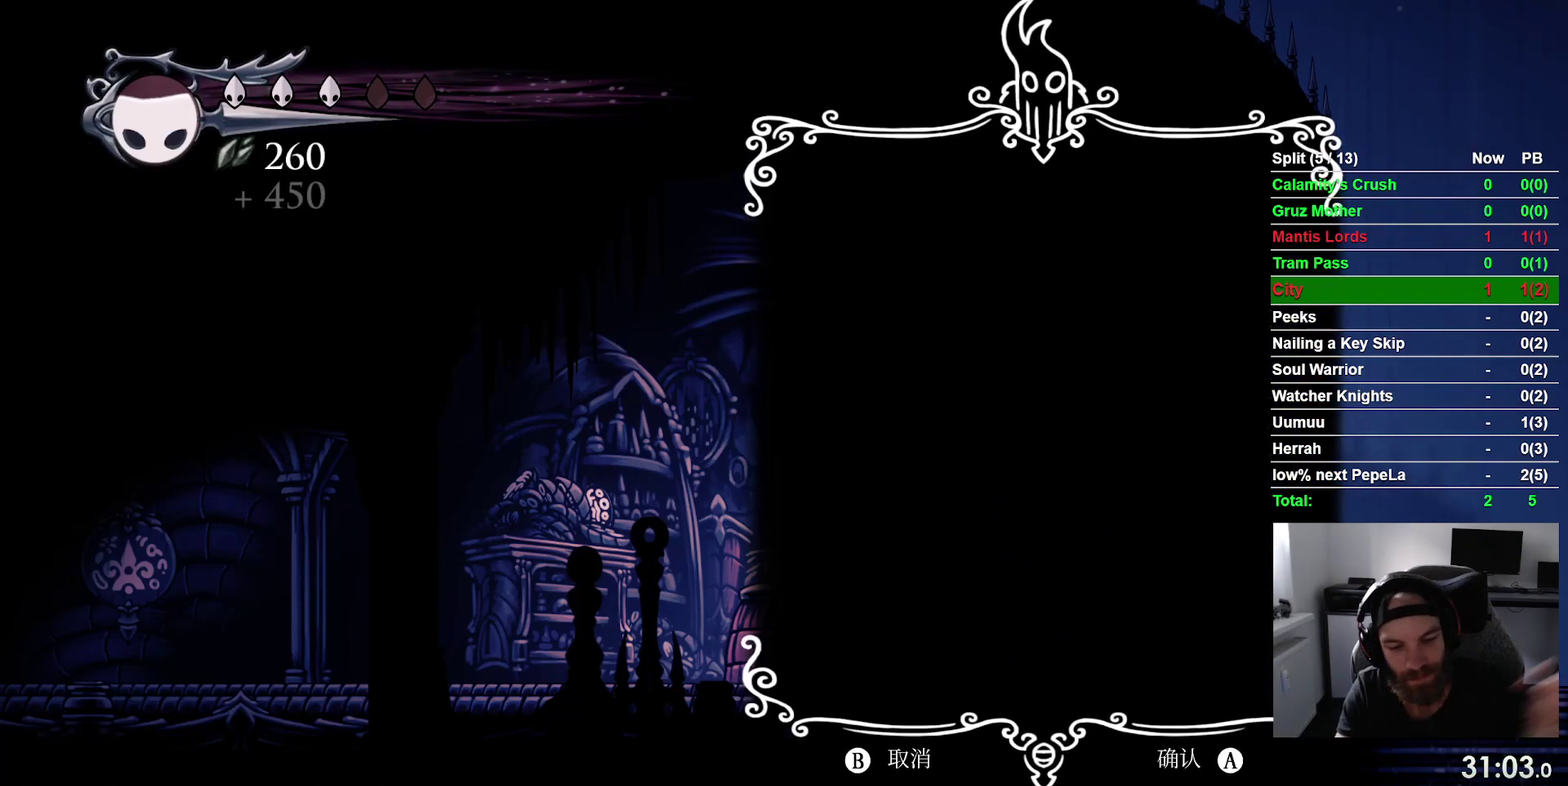
{"buttons": ["CROSS"], "right_stick": "center", "events": [[133, "CROSS", "up"], [233, "CROSS", "down"], [367, "CROSS", "up"], [467, "CROSS", "down"]]}
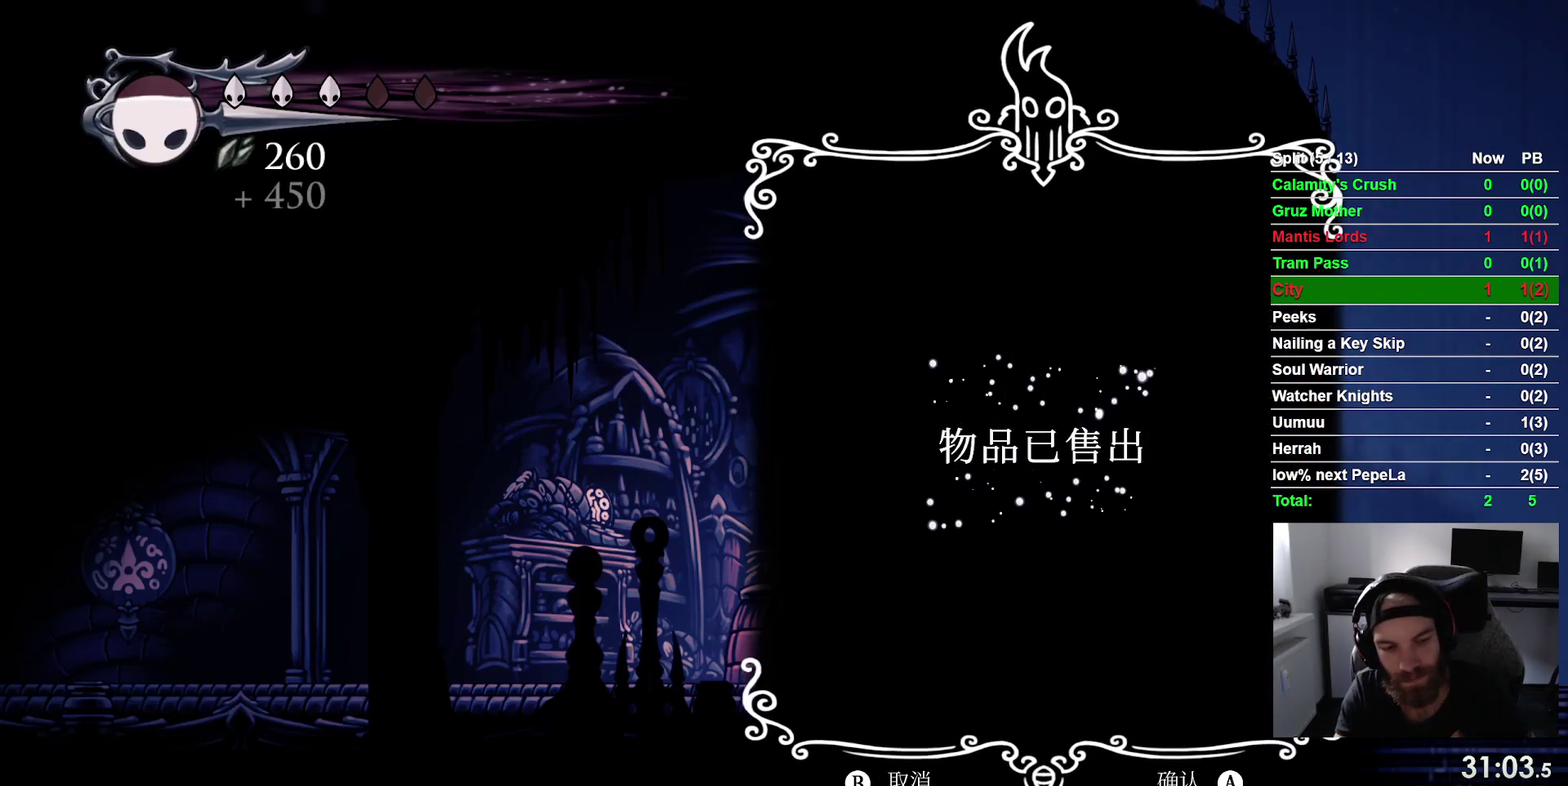
{"buttons": ["CROSS"], "right_stick": "center", "events": [[100, "CROSS", "up"], [200, "CROSS", "down"], [317, "CROSS", "up"], [433, "CROSS", "down"]]}
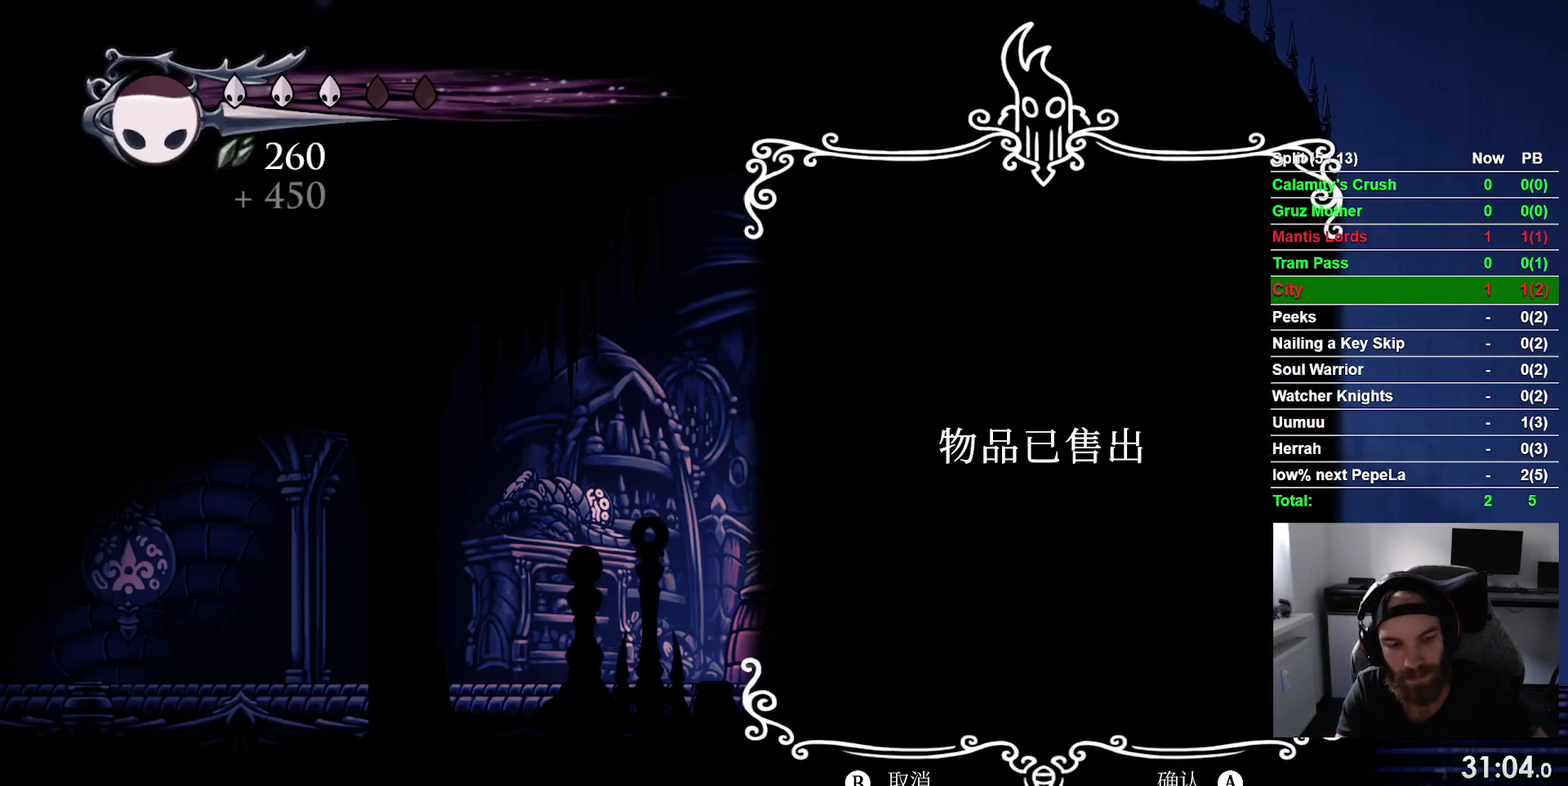
{"buttons": ["CROSS"], "right_stick": "center", "events": [[50, "CROSS", "up"], [200, "CROSS", "down"]]}
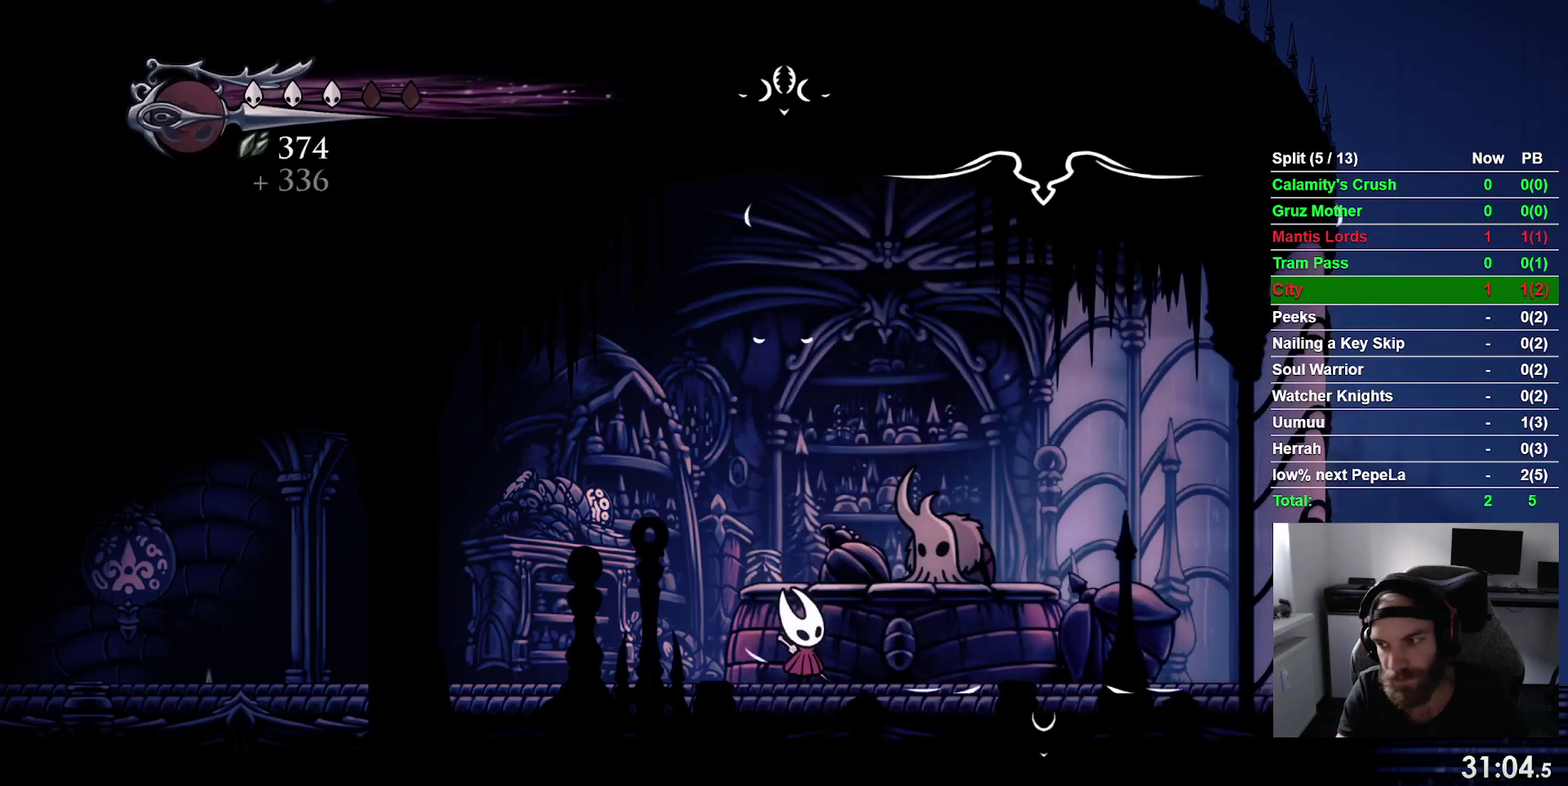
{"buttons": [], "right_stick": "center", "events": [[33, "CROSS", "up"], [133, "CROSS", "down"], [267, "CROSS", "up"], [333, "CROSS", "down"], [467, "CROSS", "up"]]}
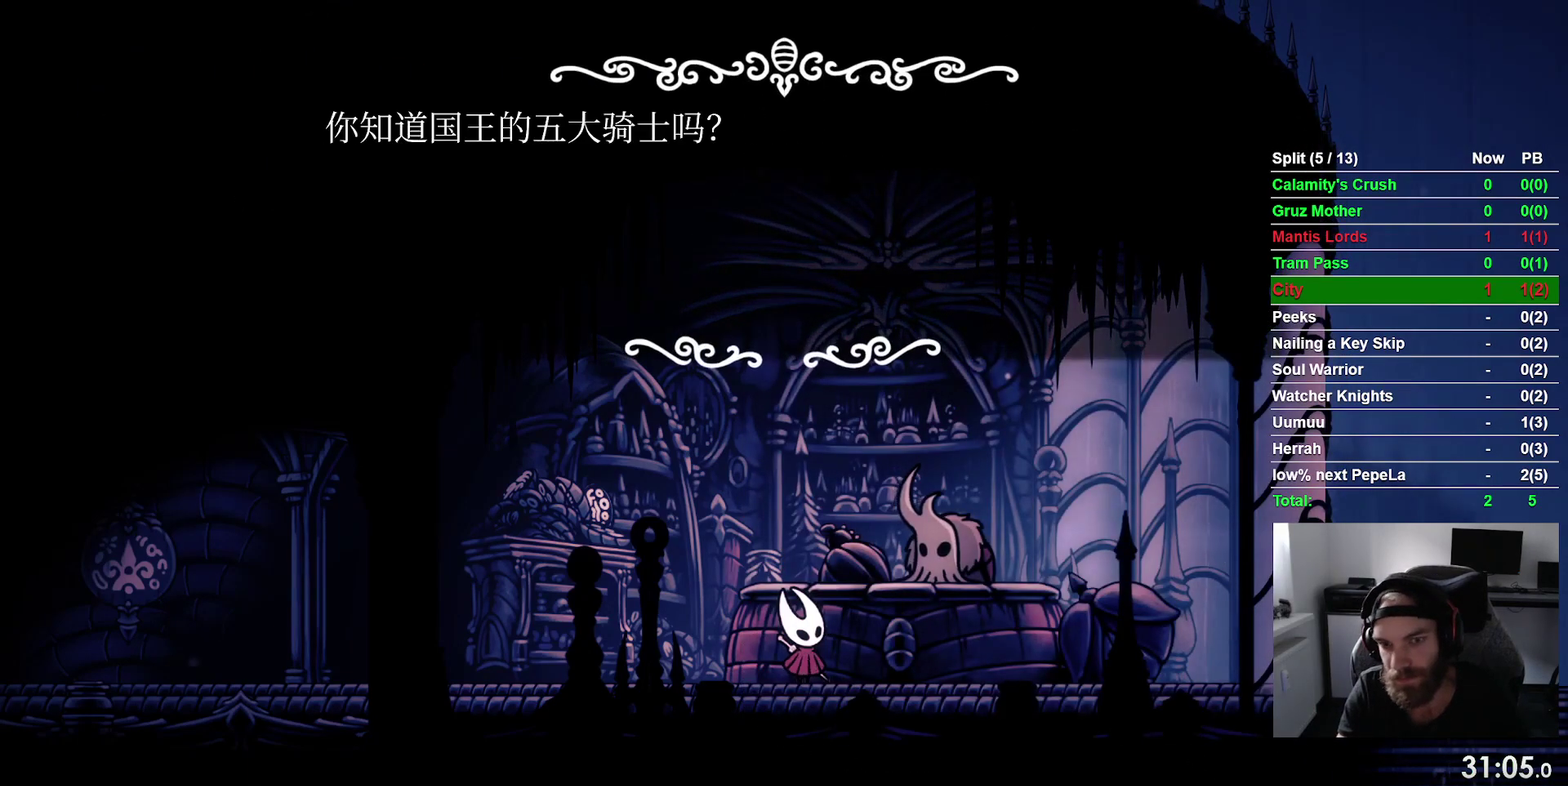
{"buttons": ["CROSS"], "right_stick": "center", "events": [[83, "CROSS", "down"], [217, "CROSS", "up"], [317, "CROSS", "down"]]}
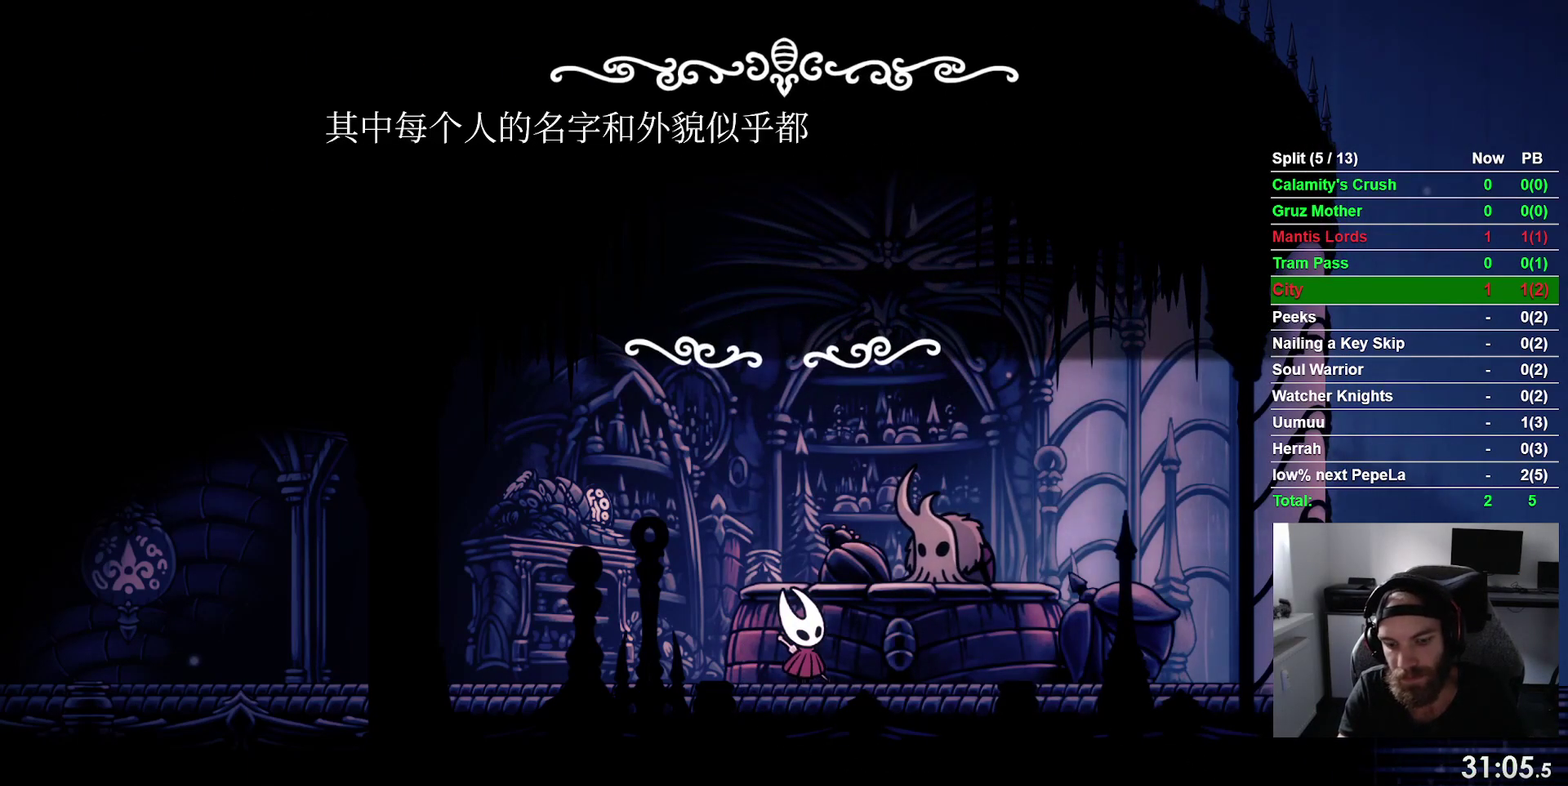
{"buttons": ["CROSS"], "right_stick": "center", "events": [[117, "CROSS", "up"], [250, "CROSS", "down"], [367, "CROSS", "up"], [450, "CROSS", "down"]]}
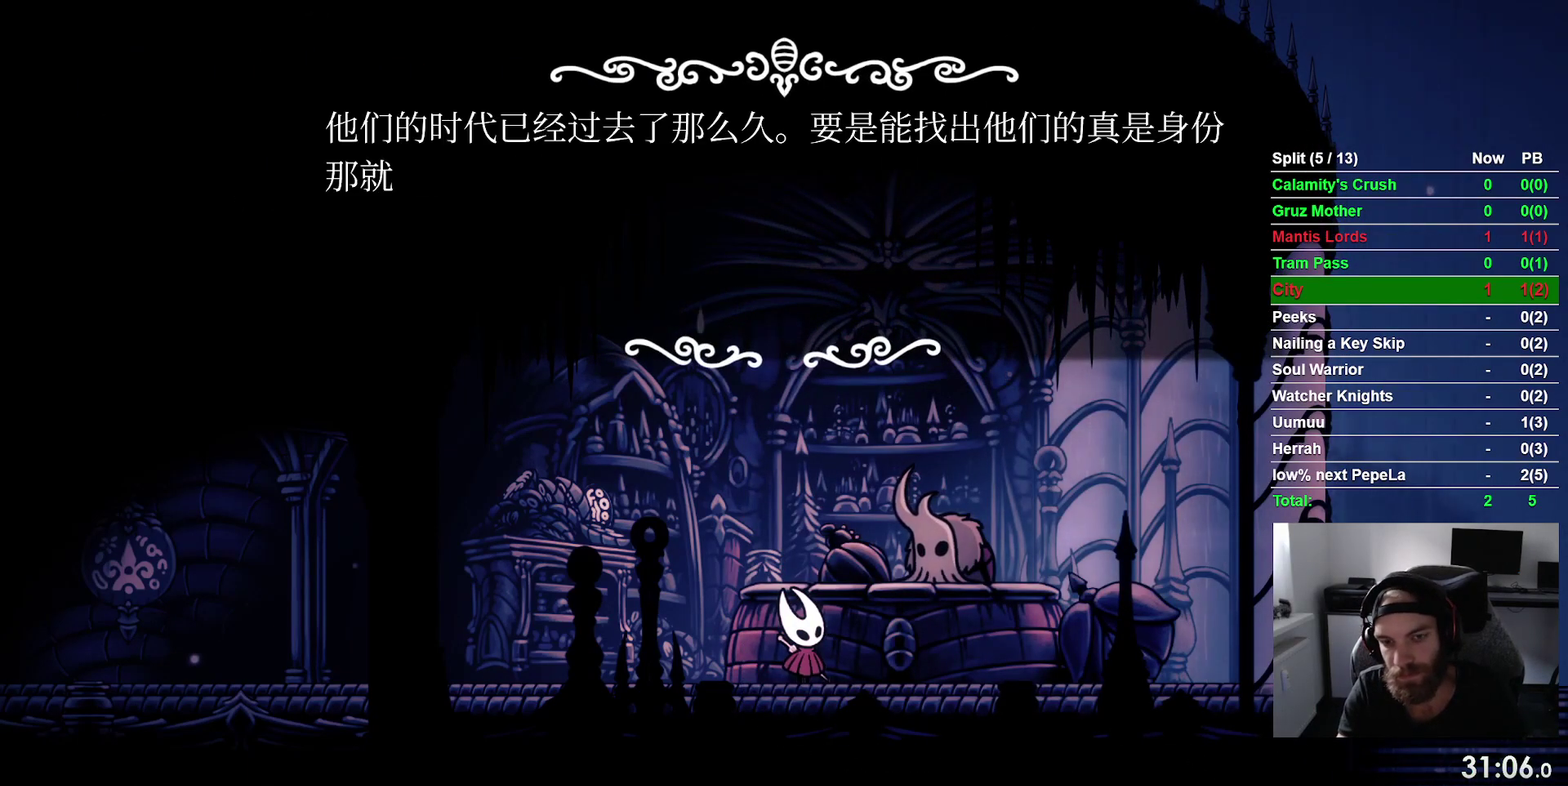
{"buttons": ["CROSS"], "right_stick": "center", "events": [[67, "CROSS", "up"], [150, "CROSS", "down"], [250, "CROSS", "up"], [333, "CROSS", "down"], [433, "CROSS", "up"], [500, "CROSS", "down"]]}
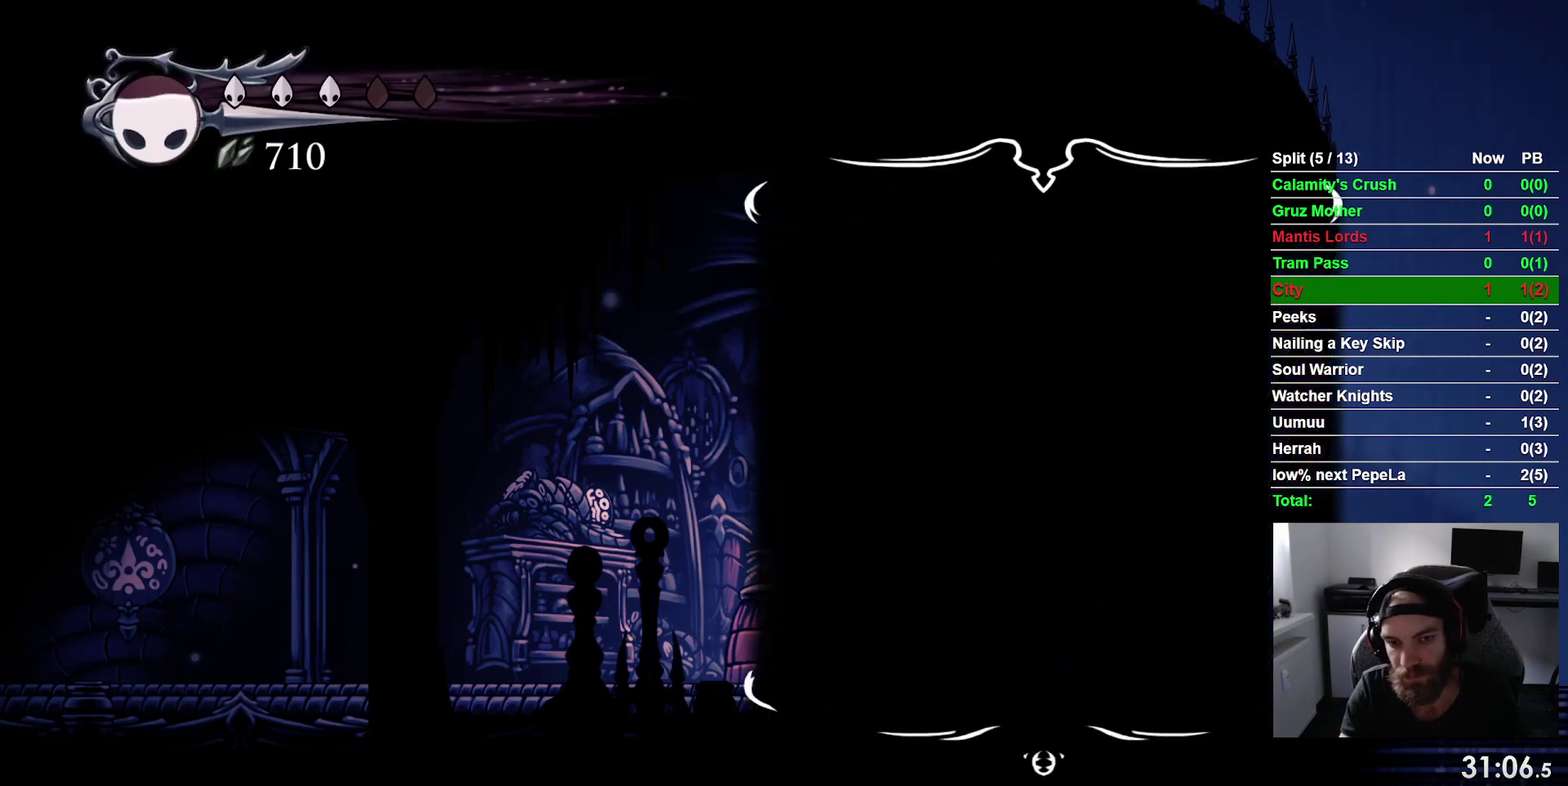
{"buttons": [], "right_stick": "center", "events": [[100, "CROSS", "up"], [183, "CROSS", "down"], [250, "CROSS", "up"], [350, "CROSS", "down"], [417, "CROSS", "up"]]}
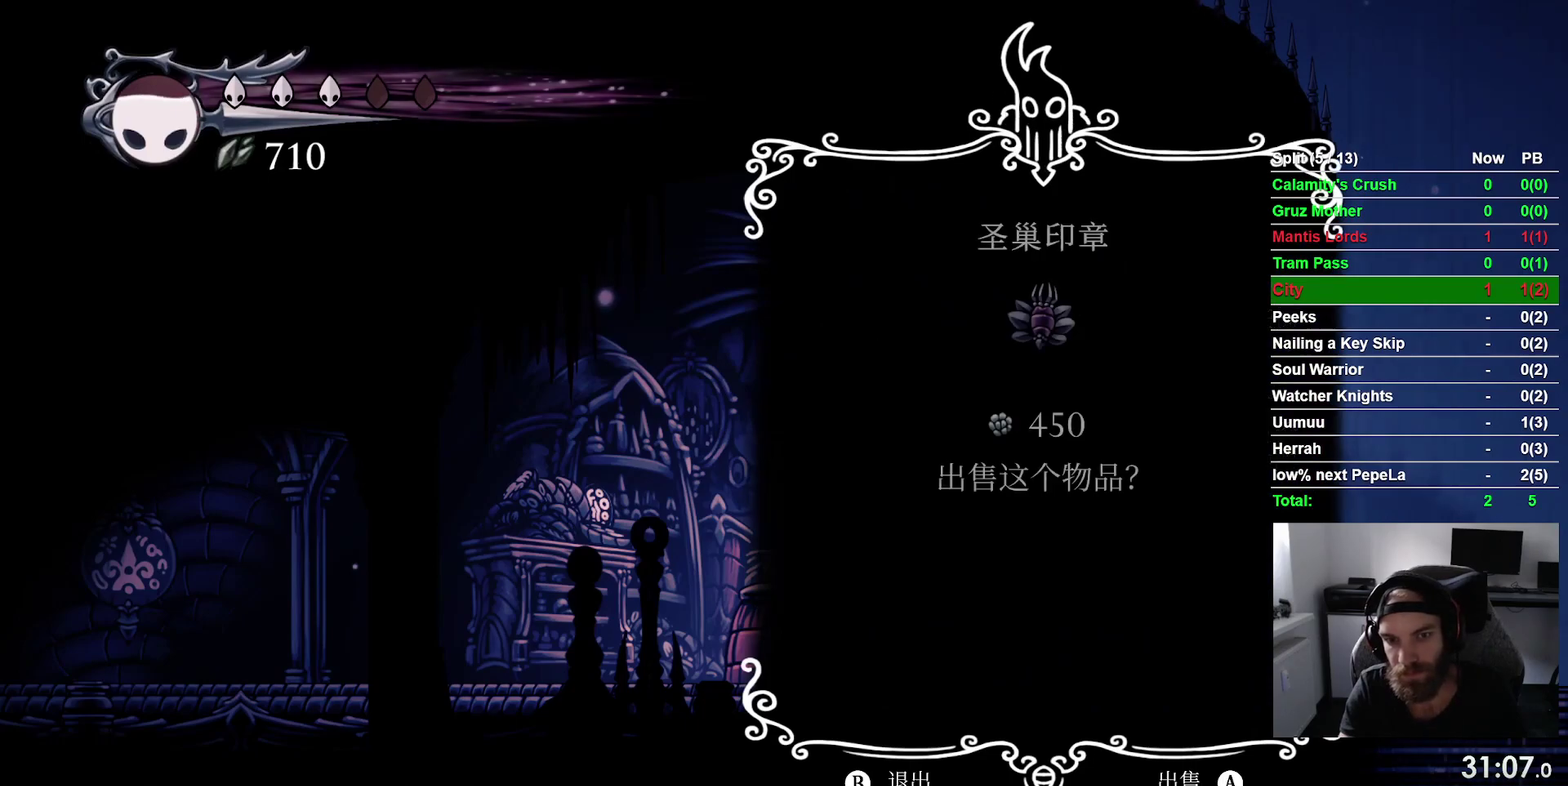
{"buttons": [], "right_stick": "center", "events": [[17, "CROSS", "down"], [67, "CROSS", "up"], [283, "CROSS", "down"], [383, "CROSS", "up"]]}